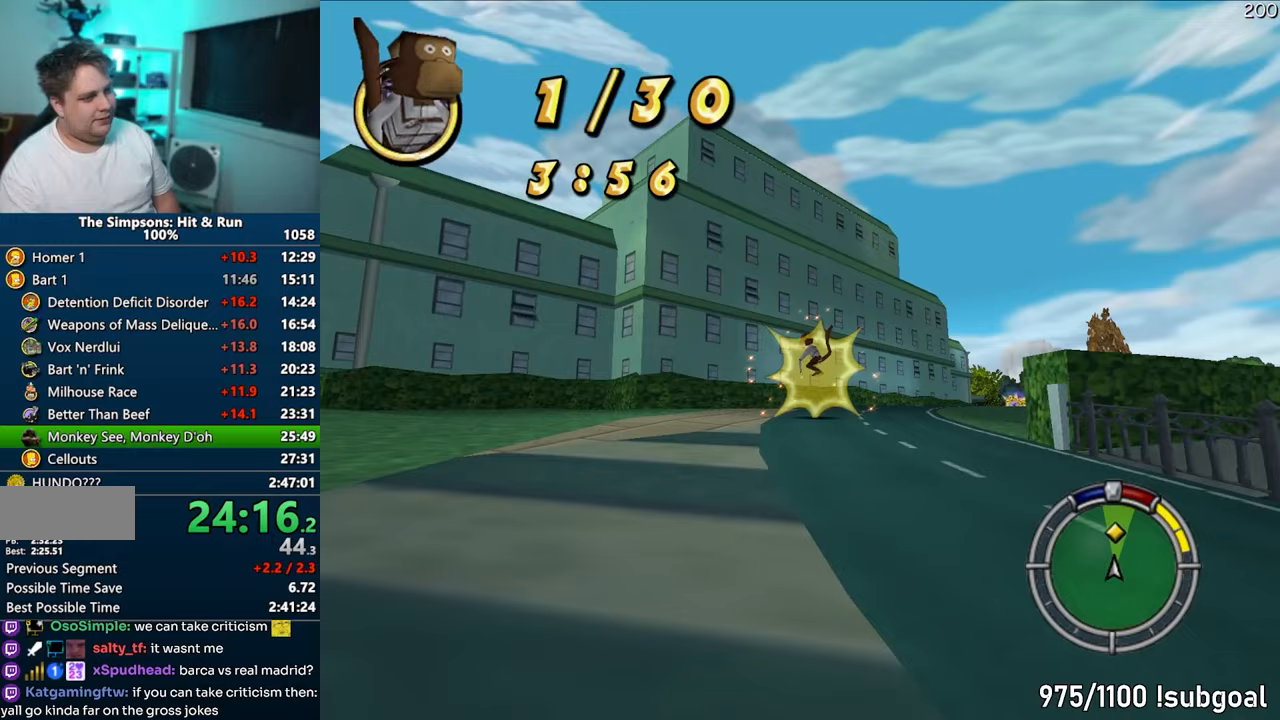
Gameplay with a controller (PlayStation layout); each line is a JSON object with the inputs held at the frame after it. "events" lists button and stick changes between this image and that frame as [ms after this image, input, new state], when the widget could be followed in between. Not read: L3 R3.
{"buttons": ["CROSS"], "left_stick": "center", "right_stick": "center", "events": [[117, "left_stick", "right"], [300, "left_stick", "center"]]}
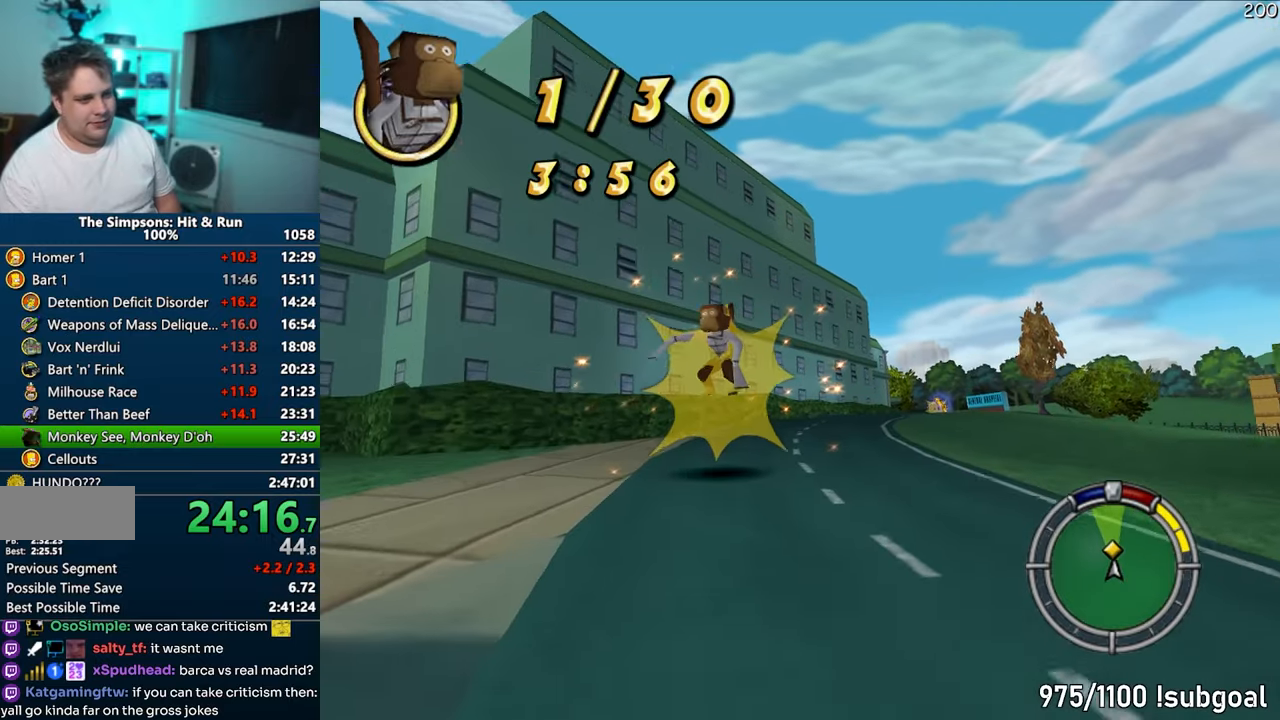
{"buttons": ["CROSS"], "left_stick": "center", "right_stick": "center", "events": [[100, "left_stick", "right"], [267, "left_stick", "center"]]}
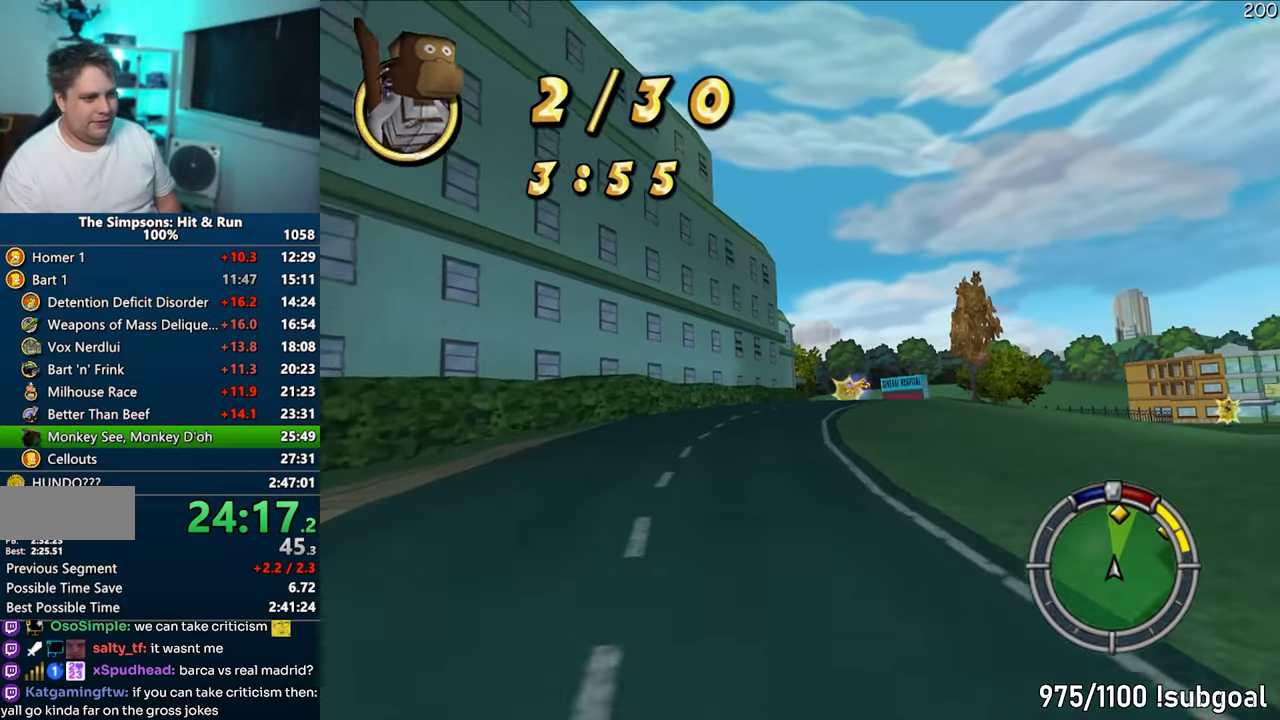
{"buttons": ["CROSS"], "left_stick": "center", "right_stick": "center", "events": []}
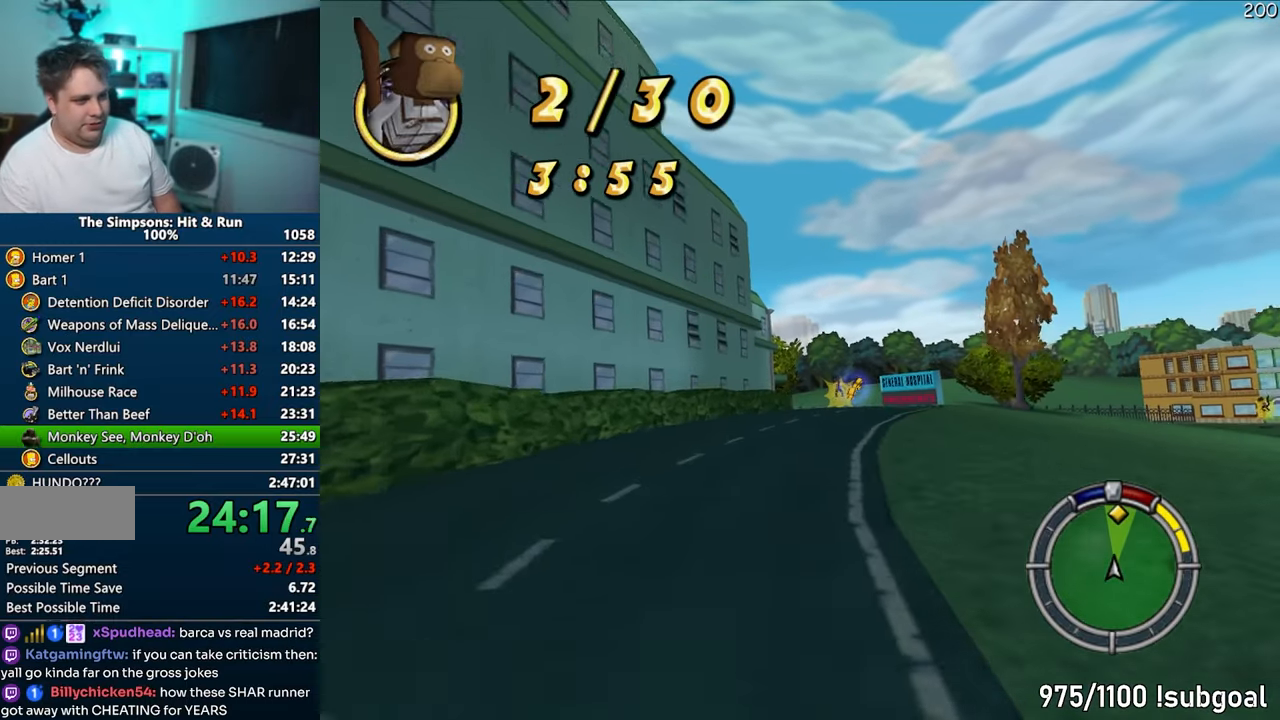
{"buttons": ["CROSS"], "left_stick": "center", "right_stick": "center", "events": [[233, "left_stick", "right"], [383, "left_stick", "center"]]}
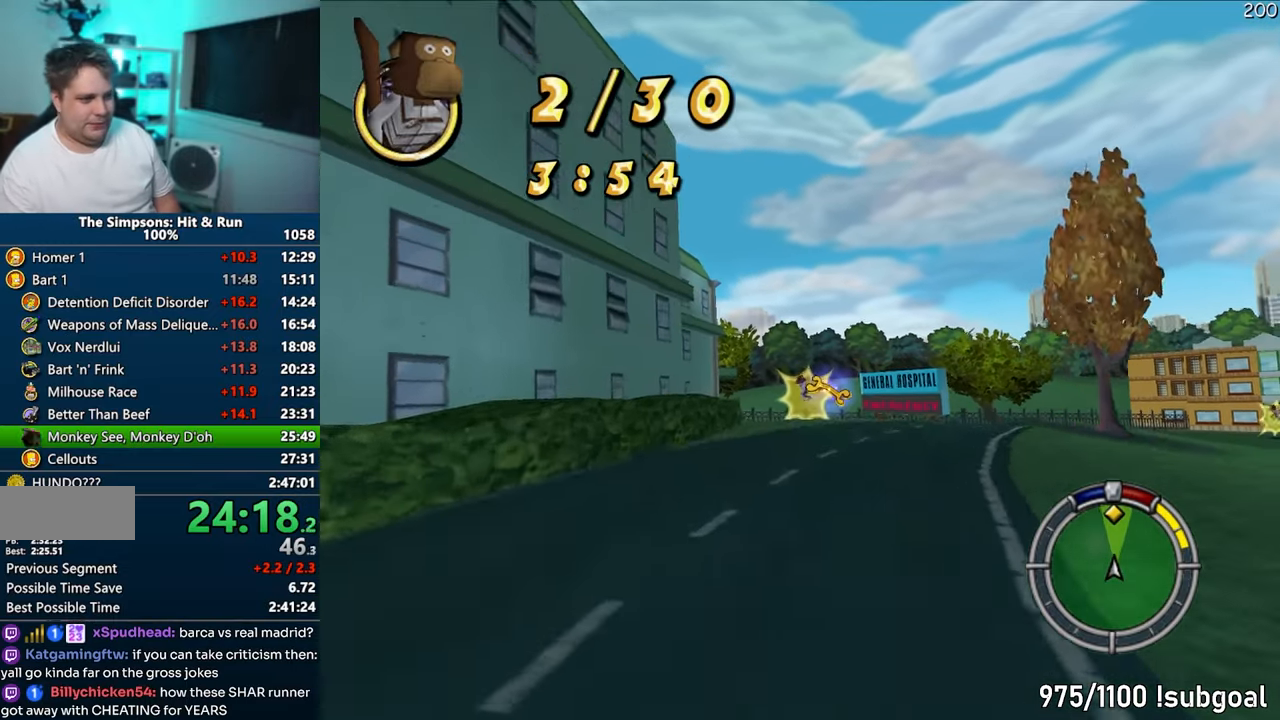
{"buttons": ["CROSS"], "left_stick": "right", "right_stick": "center", "events": [[117, "left_stick", "left"], [267, "left_stick", "center"], [333, "left_stick", "right"]]}
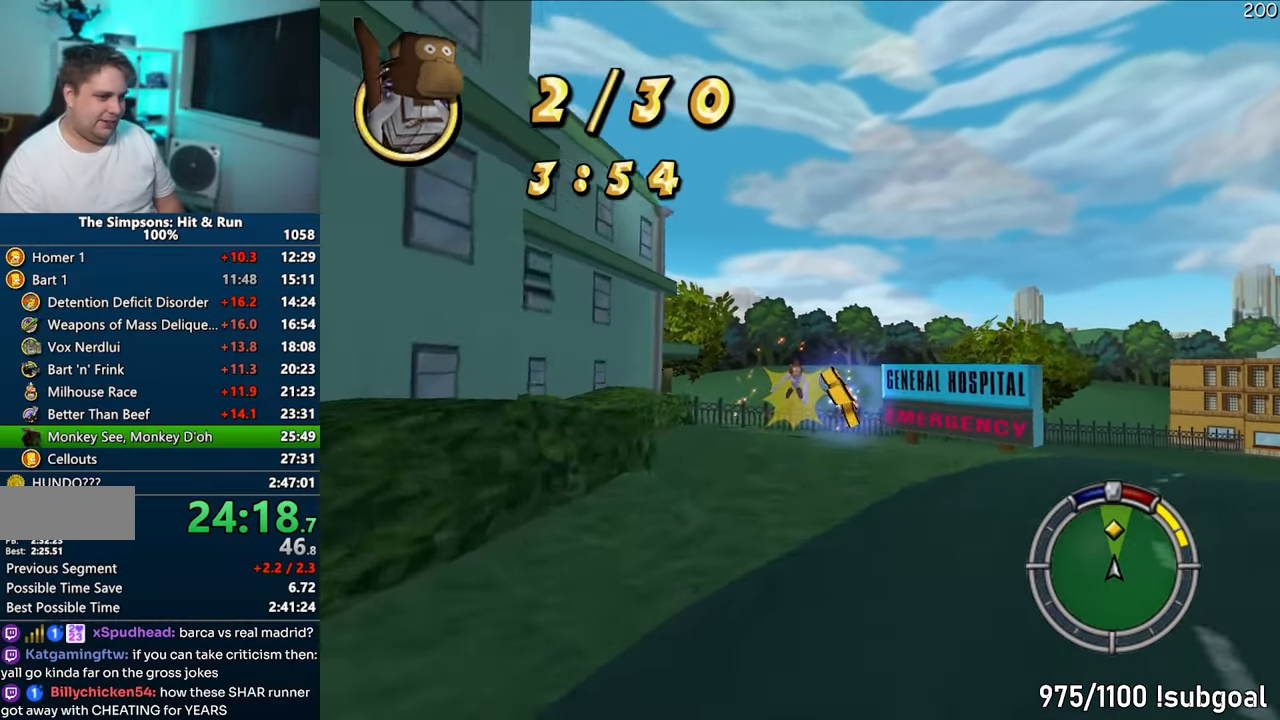
{"buttons": ["CROSS", "R1"], "left_stick": "right", "right_stick": "center", "events": [[83, "left_stick", "left"], [100, "R1", "down"], [183, "left_stick", "center"], [417, "left_stick", "right"]]}
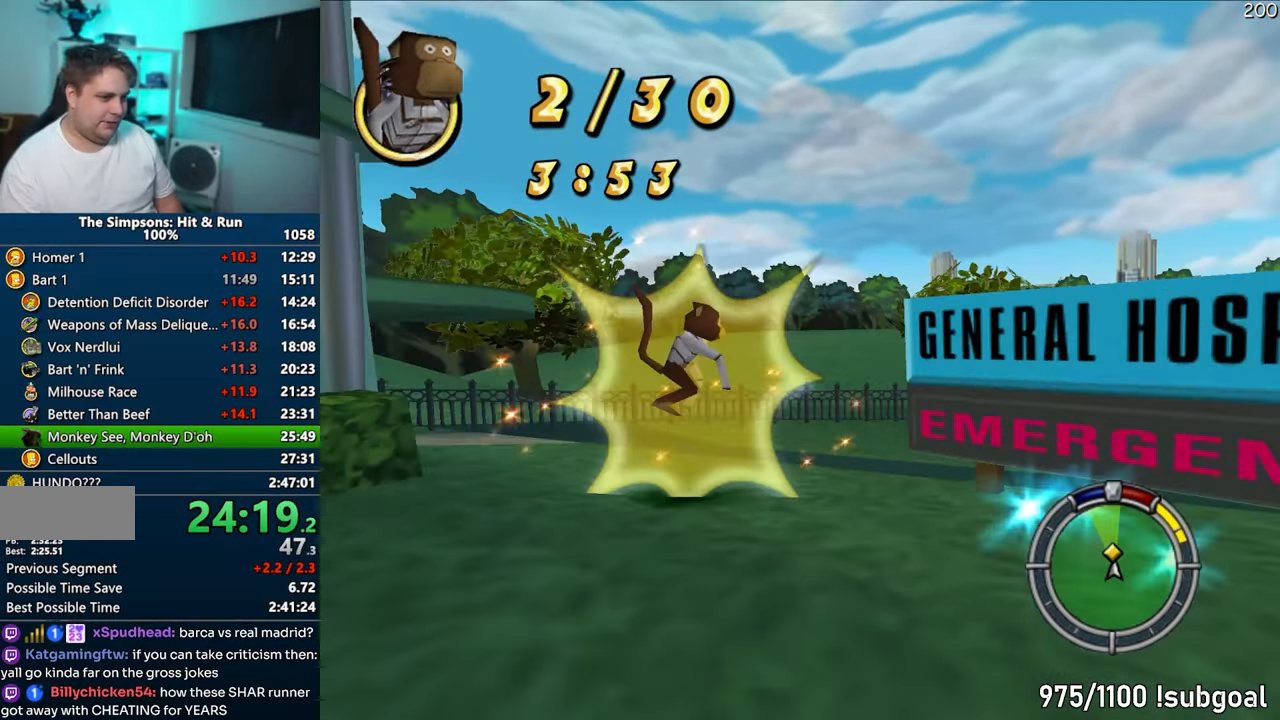
{"buttons": ["CROSS"], "left_stick": "right", "right_stick": "center", "events": [[50, "CROSS", "up"], [333, "R1", "up"], [500, "CROSS", "down"]]}
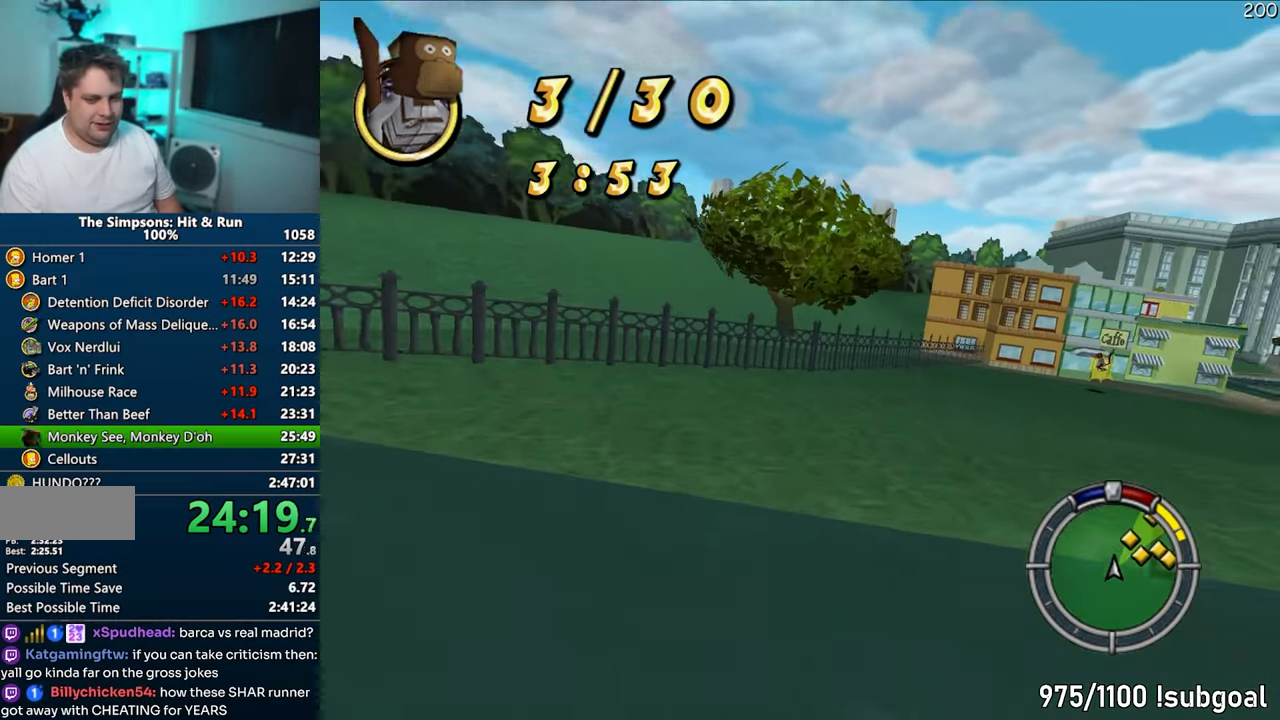
{"buttons": ["CROSS"], "left_stick": "right", "right_stick": "center", "events": [[83, "left_stick", "center"], [333, "left_stick", "right"]]}
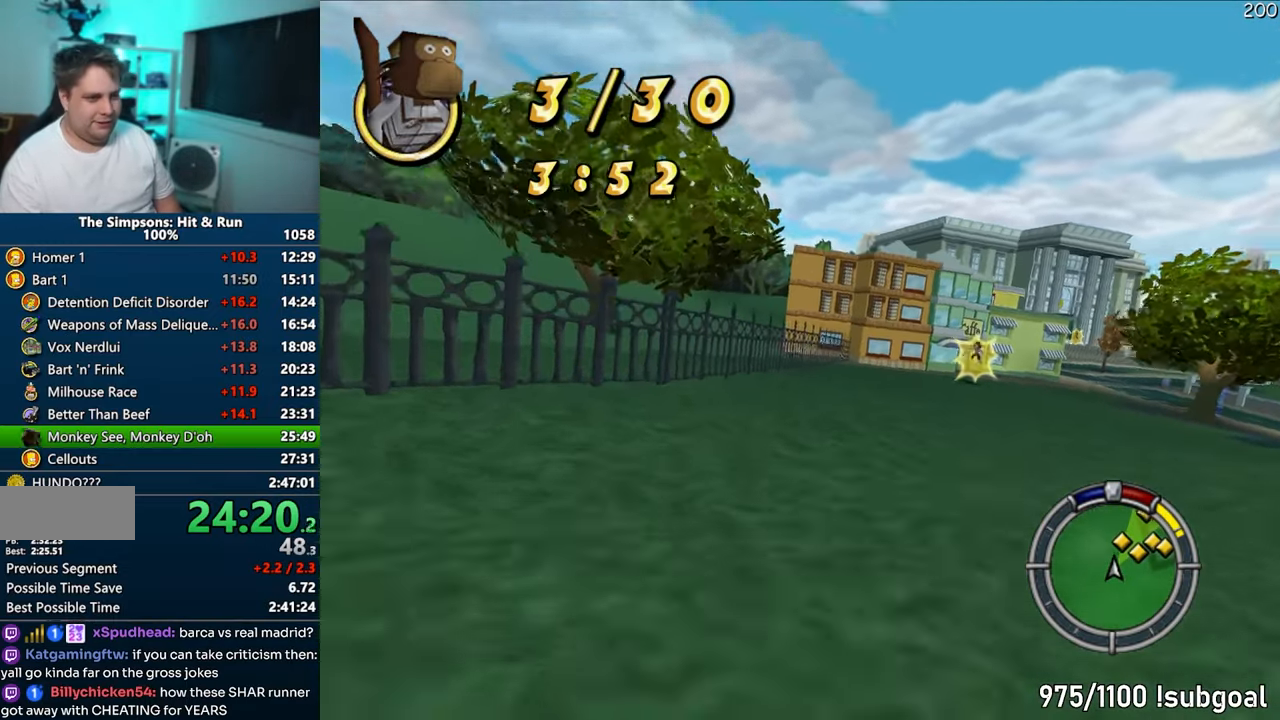
{"buttons": ["CIRCLE"], "left_stick": "right", "right_stick": "center", "events": [[267, "CROSS", "up"], [383, "CIRCLE", "down"]]}
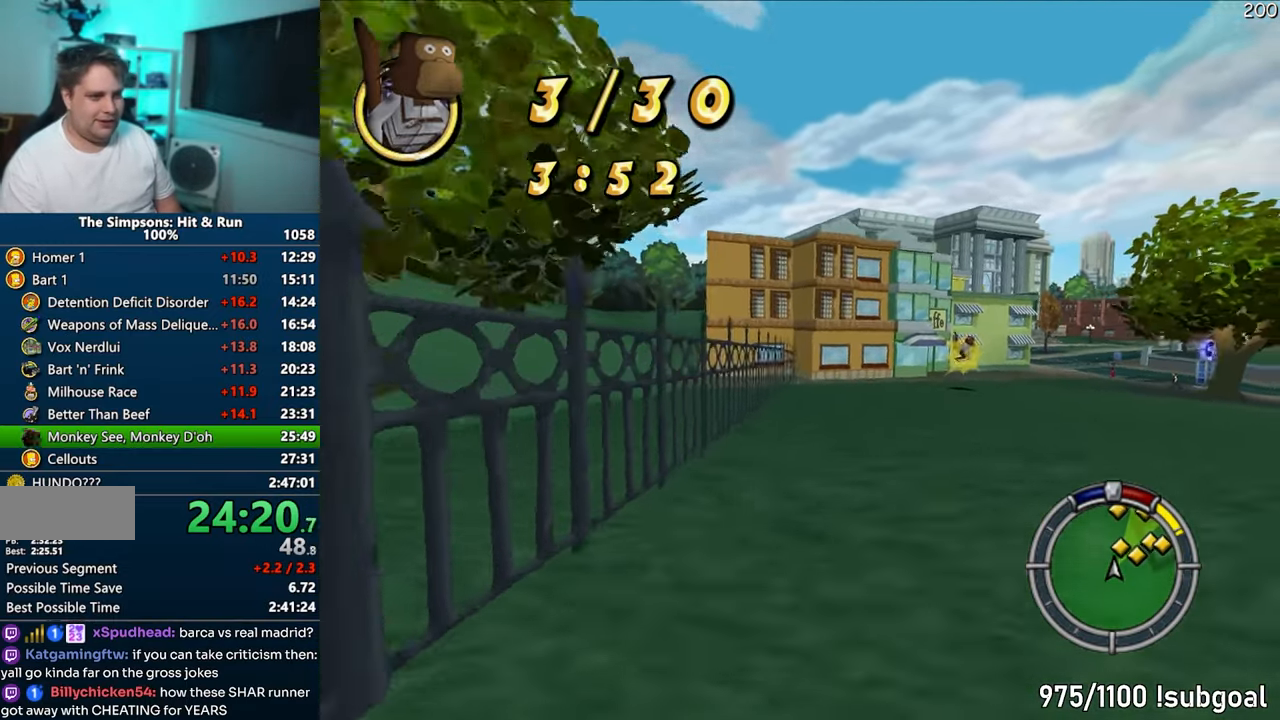
{"buttons": ["CROSS"], "left_stick": "right", "right_stick": "center", "events": [[133, "CIRCLE", "up"], [250, "CROSS", "down"]]}
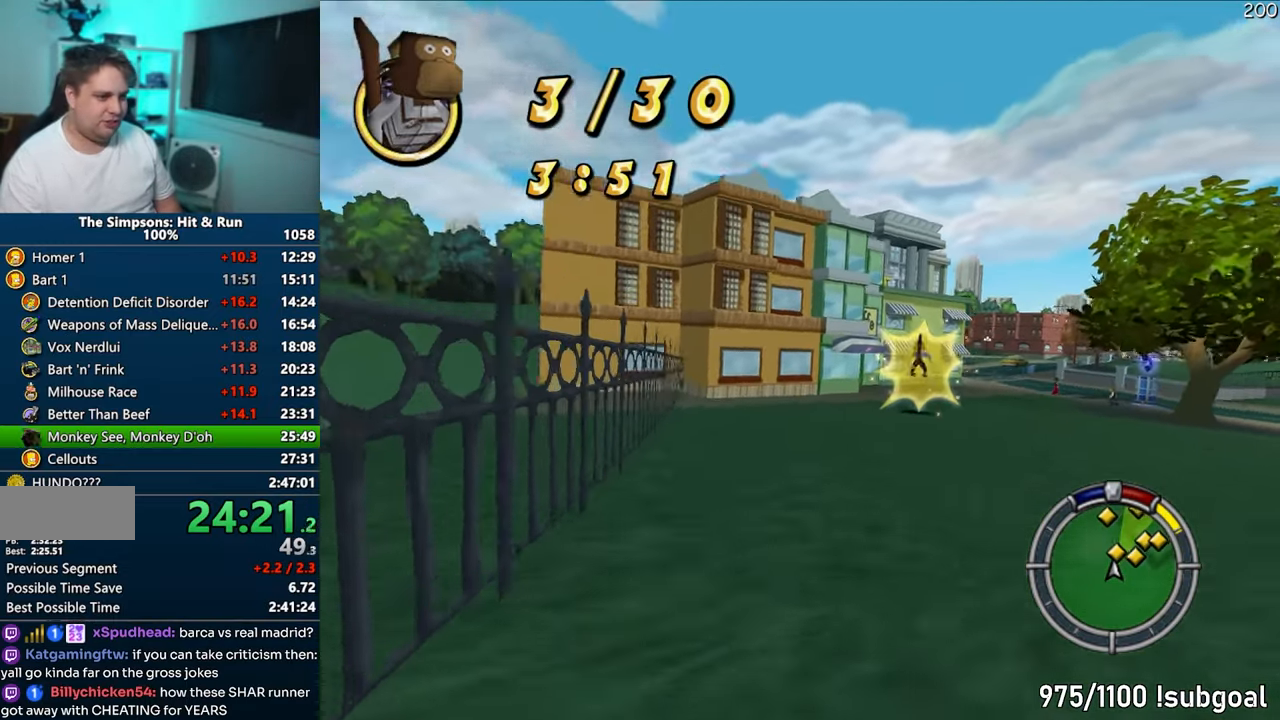
{"buttons": ["CROSS", "R1"], "left_stick": "right", "right_stick": "center", "events": [[83, "R1", "down"], [167, "CROSS", "up"], [333, "CROSS", "down"]]}
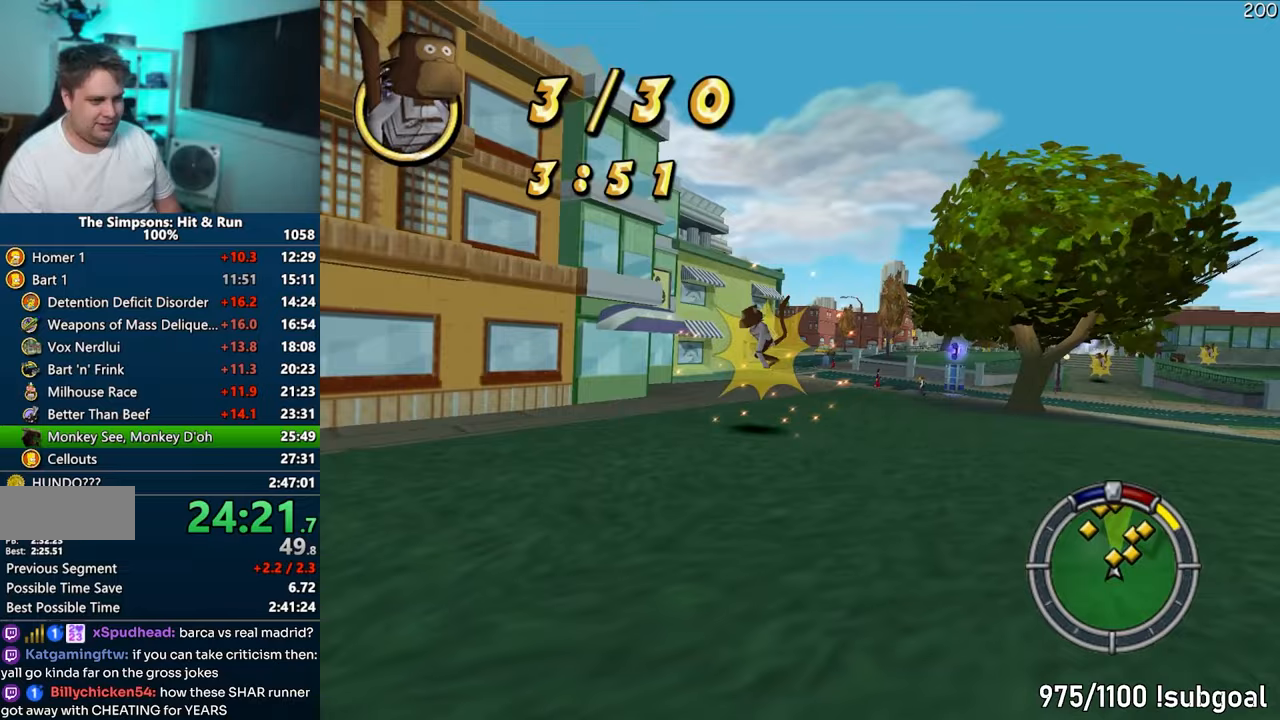
{"buttons": [], "left_stick": "right", "right_stick": "center", "events": [[117, "left_stick", "center"], [167, "left_stick", "right"], [283, "CROSS", "up"], [317, "R1", "up"]]}
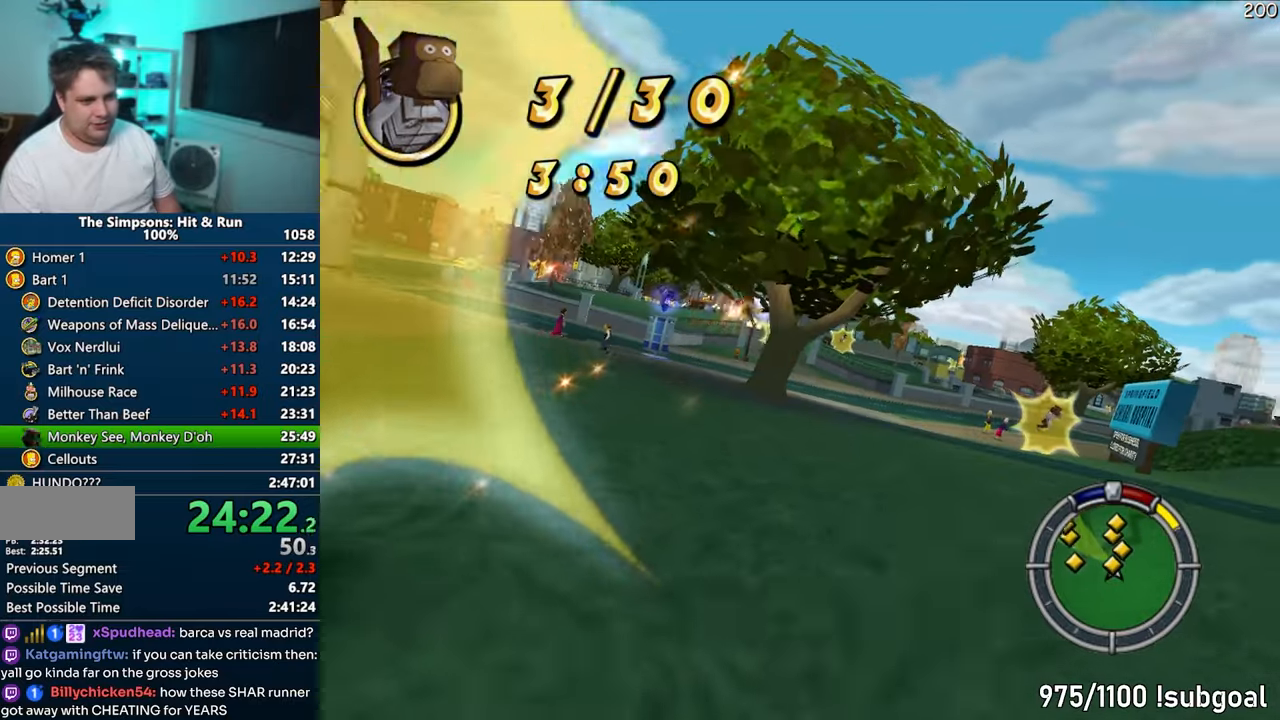
{"buttons": ["CROSS"], "left_stick": "right", "right_stick": "down", "events": [[217, "CROSS", "down"], [367, "right_stick", "down"]]}
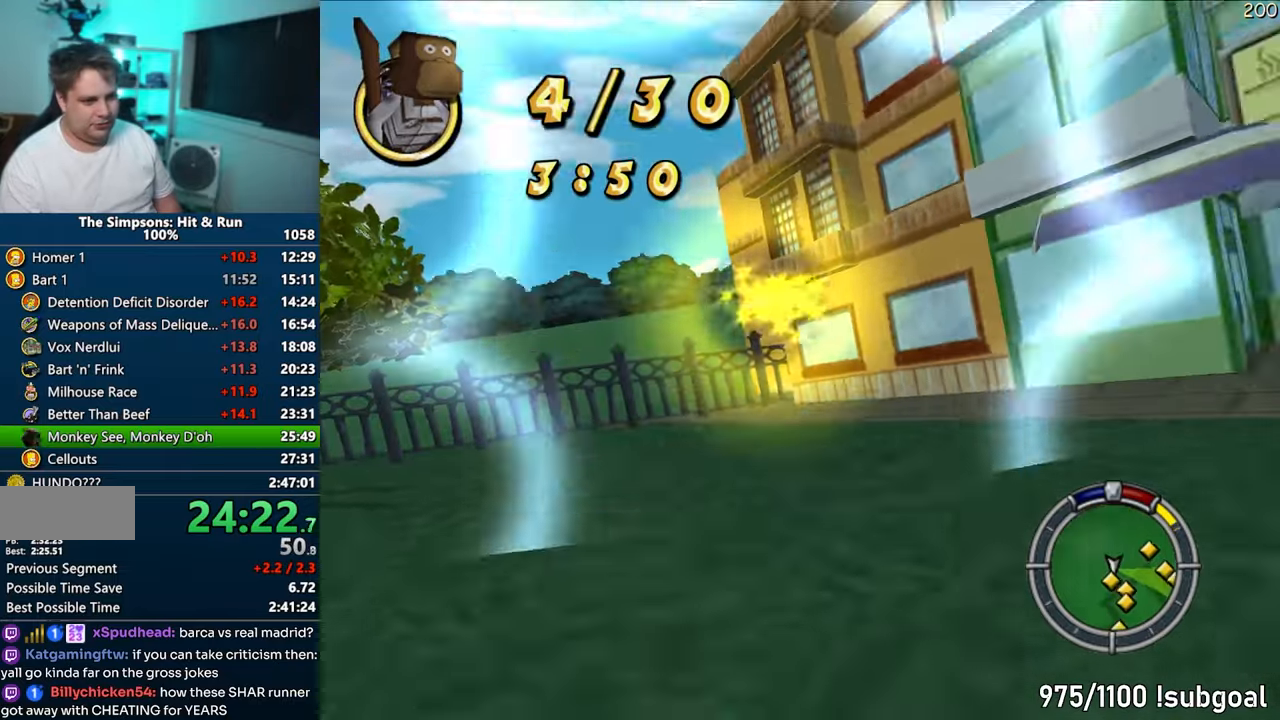
{"buttons": ["CROSS"], "left_stick": "center", "right_stick": "center", "events": [[33, "right_stick", "center"], [67, "CROSS", "up"], [183, "CROSS", "down"], [417, "left_stick", "center"]]}
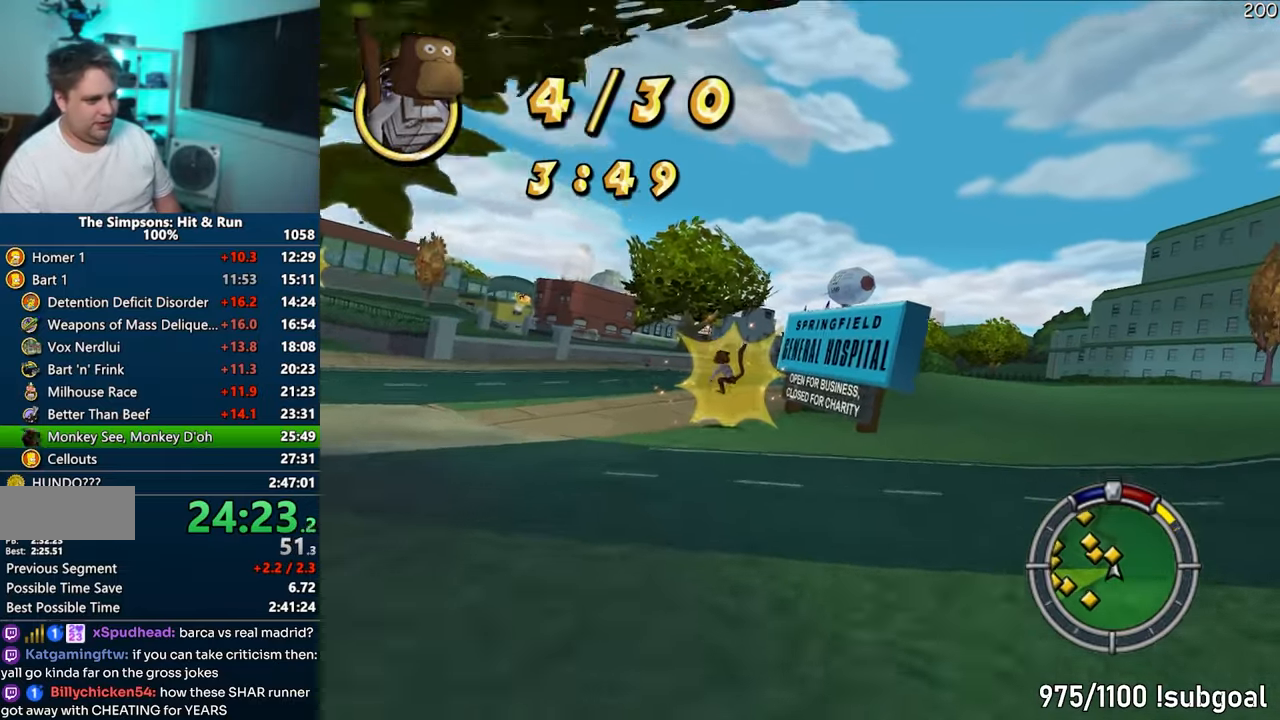
{"buttons": ["R1"], "left_stick": "left", "right_stick": "center", "events": [[100, "left_stick", "left"], [333, "R1", "down"], [500, "CROSS", "up"]]}
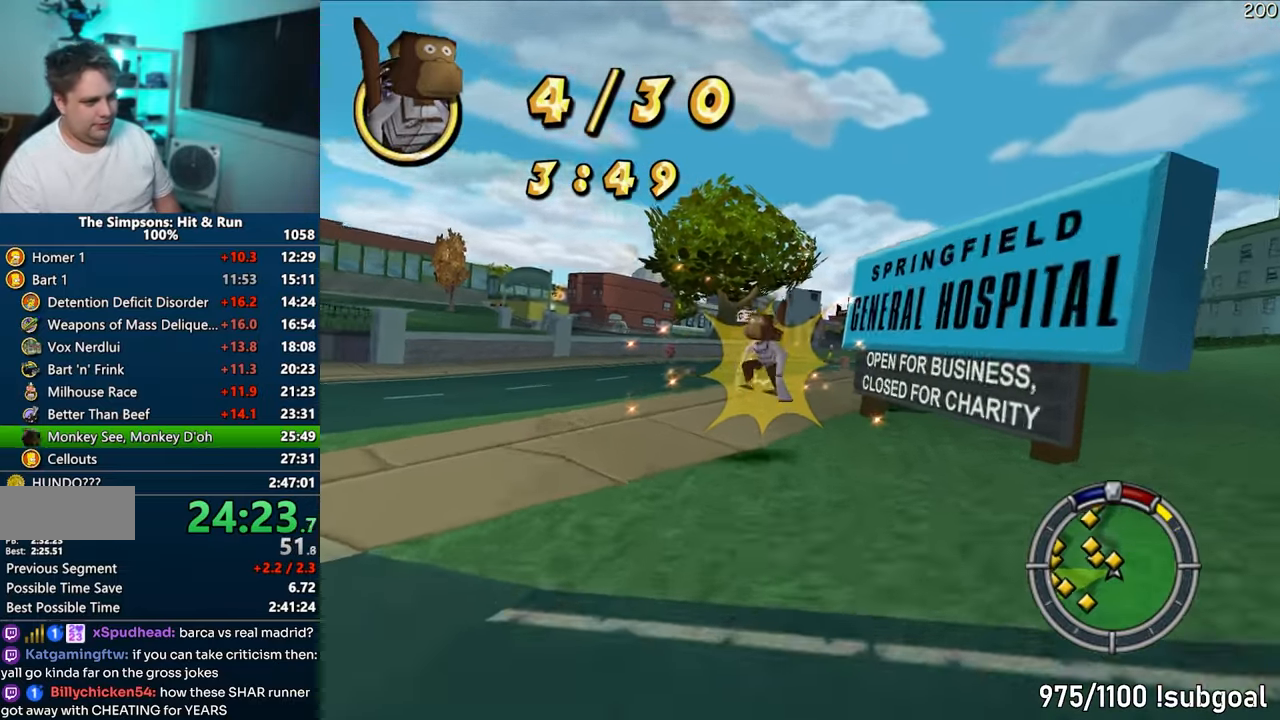
{"buttons": [], "left_stick": "left", "right_stick": "center", "events": [[167, "CIRCLE", "down"], [350, "CIRCLE", "up"], [500, "R1", "up"]]}
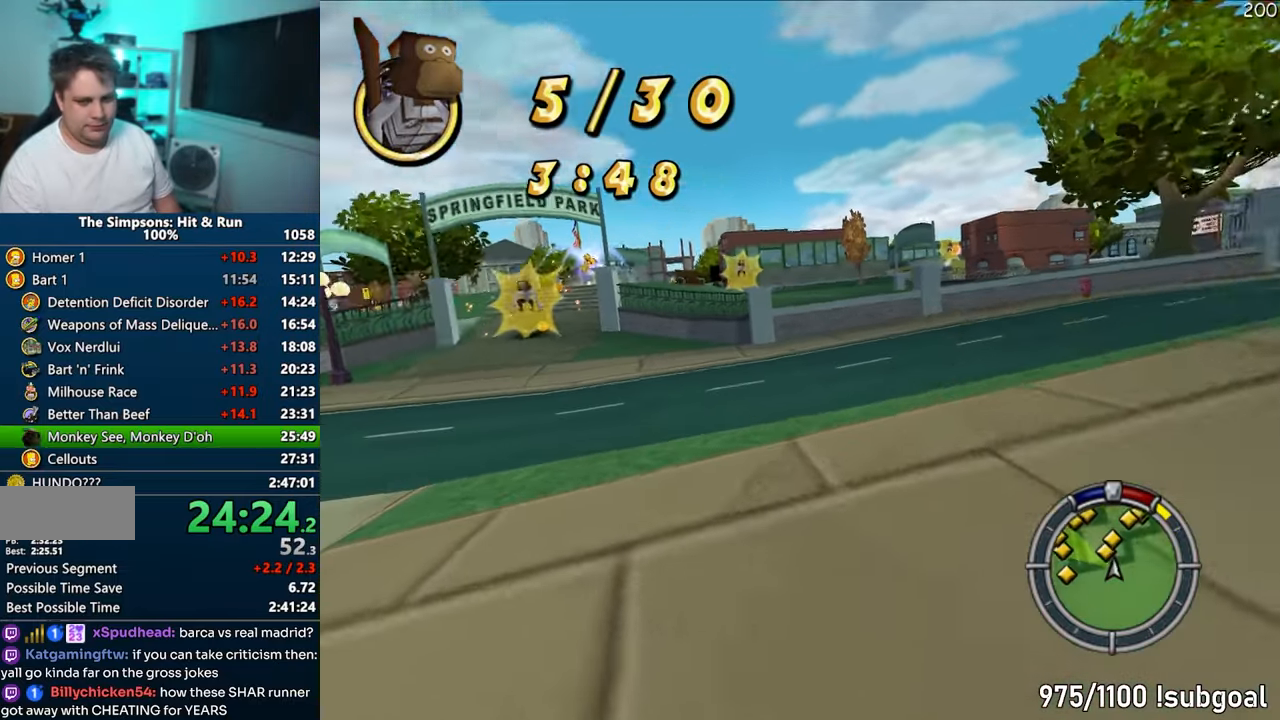
{"buttons": ["CROSS"], "left_stick": "center", "right_stick": "center", "events": [[167, "CROSS", "down"], [367, "left_stick", "center"]]}
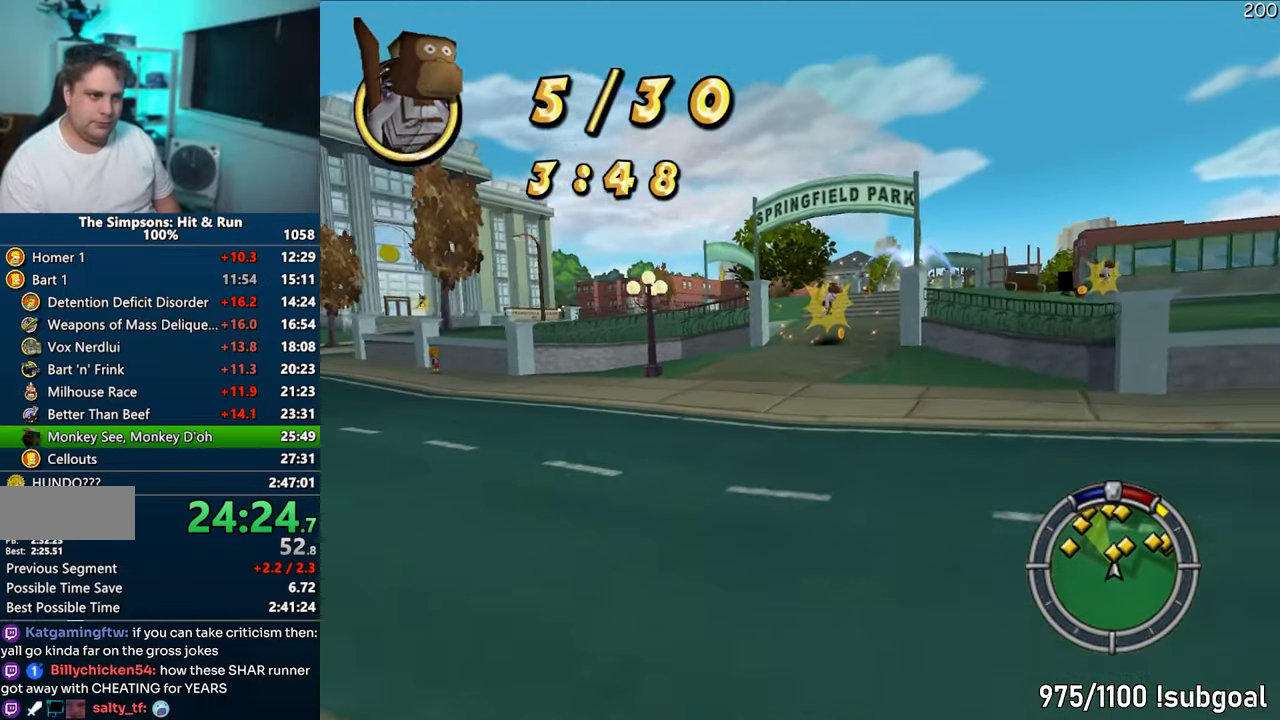
{"buttons": ["CROSS"], "left_stick": "right", "right_stick": "center", "events": [[400, "left_stick", "right"]]}
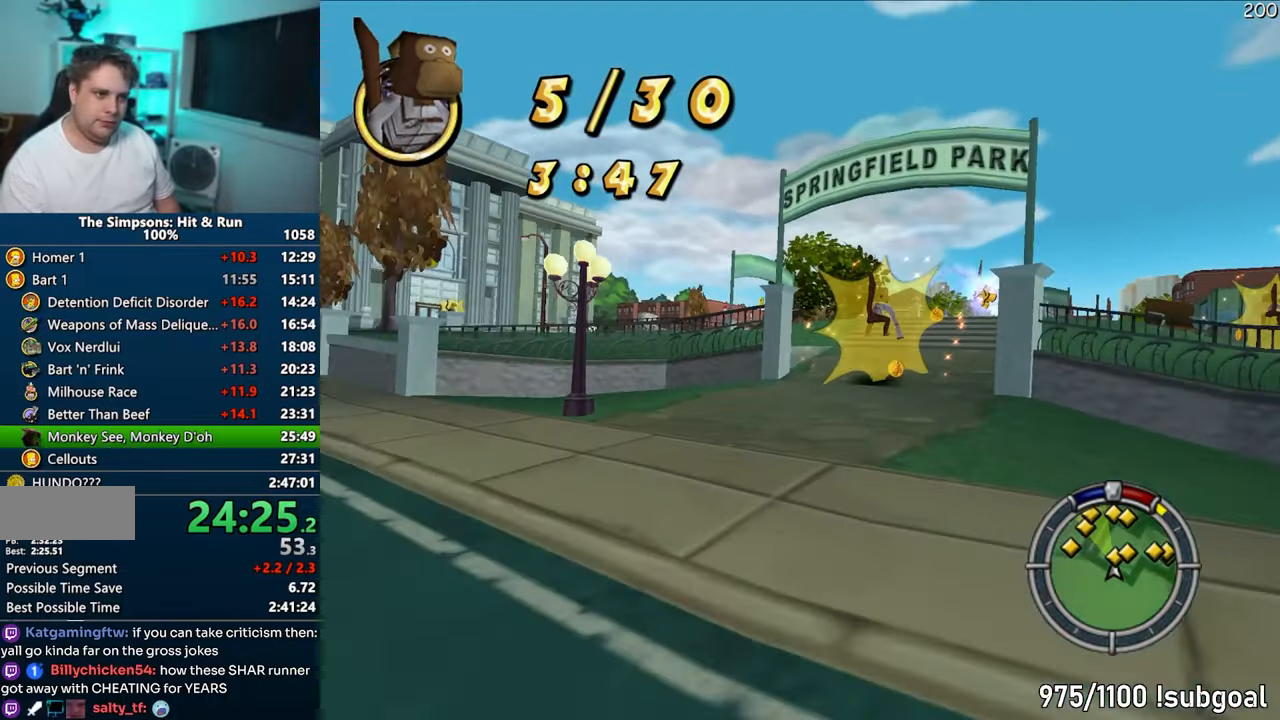
{"buttons": ["R1"], "left_stick": "right", "right_stick": "center", "events": [[67, "left_stick", "center"], [167, "left_stick", "right"], [300, "R1", "down"], [433, "CROSS", "up"]]}
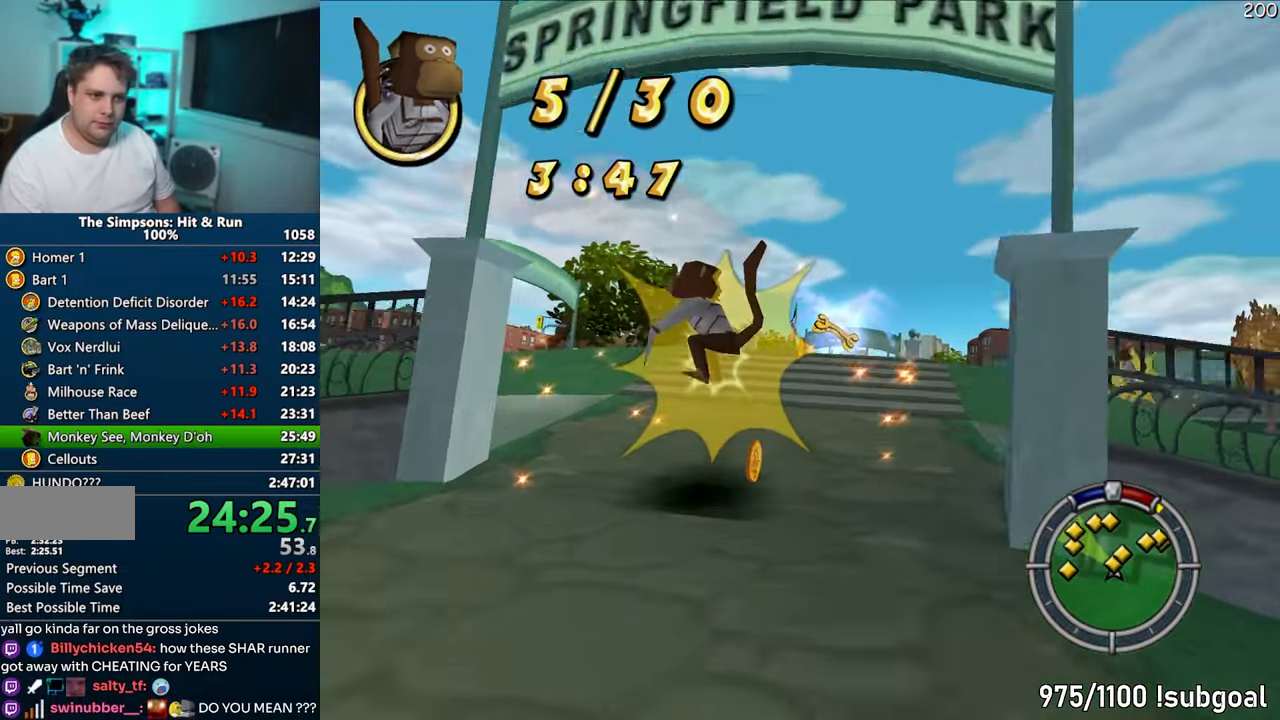
{"buttons": [], "left_stick": "right", "right_stick": "center", "events": [[50, "CIRCLE", "down"], [433, "CIRCLE", "up"], [483, "R1", "up"]]}
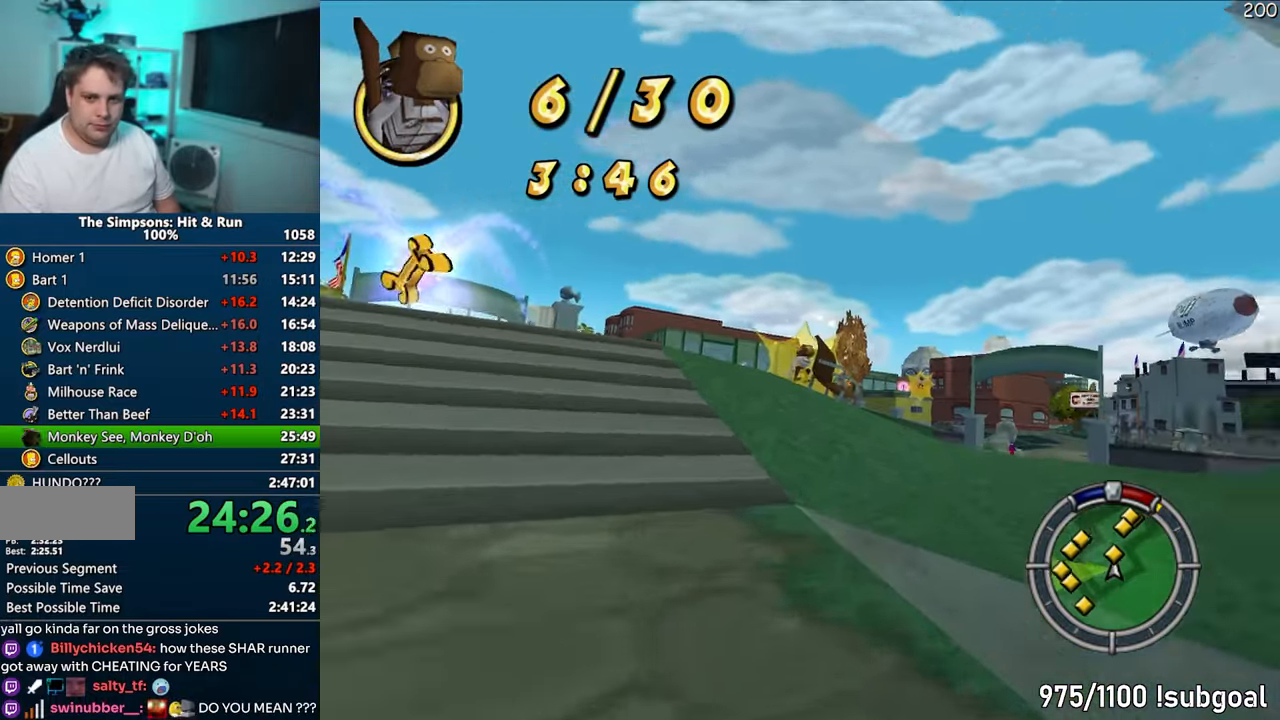
{"buttons": ["CROSS"], "left_stick": "center", "right_stick": "center", "events": [[150, "CROSS", "down"], [200, "left_stick", "center"]]}
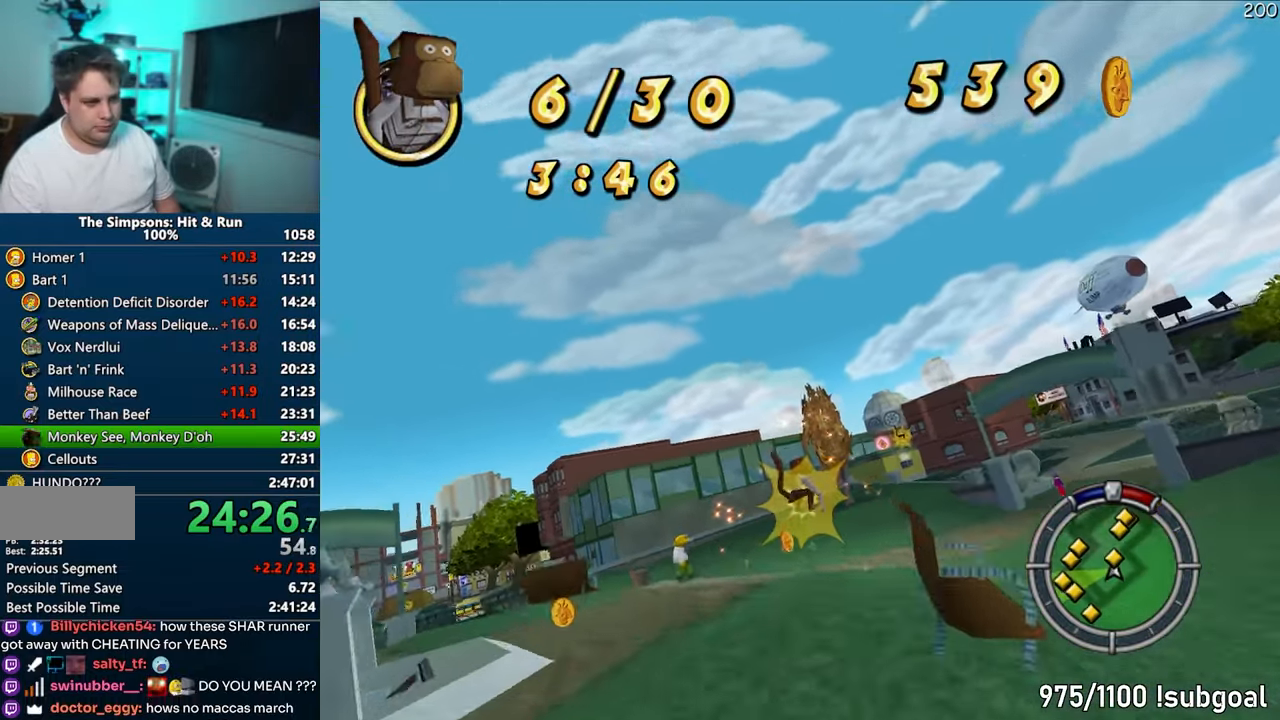
{"buttons": ["CROSS", "R1"], "left_stick": "left", "right_stick": "center", "events": [[17, "left_stick", "right"], [200, "left_stick", "center"], [350, "left_stick", "left"], [450, "R1", "down"]]}
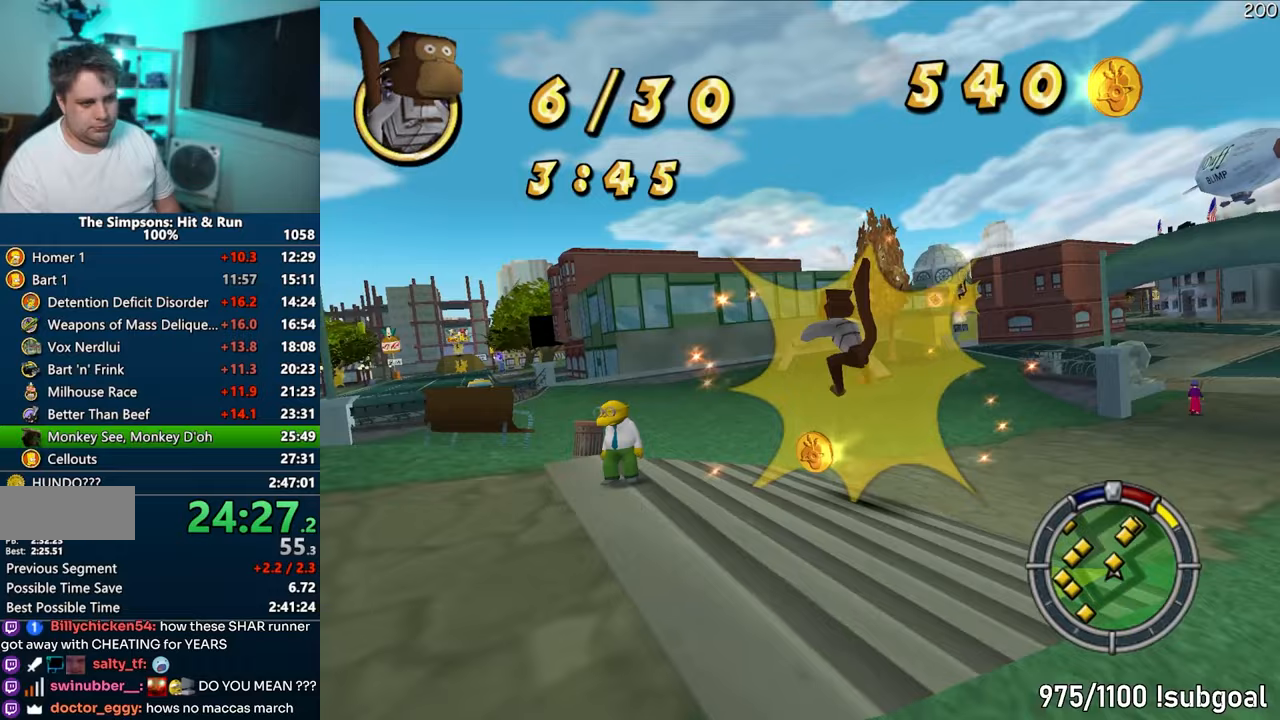
{"buttons": ["R1"], "left_stick": "left", "right_stick": "center", "events": [[33, "CROSS", "up"], [267, "CIRCLE", "down"], [433, "CIRCLE", "up"]]}
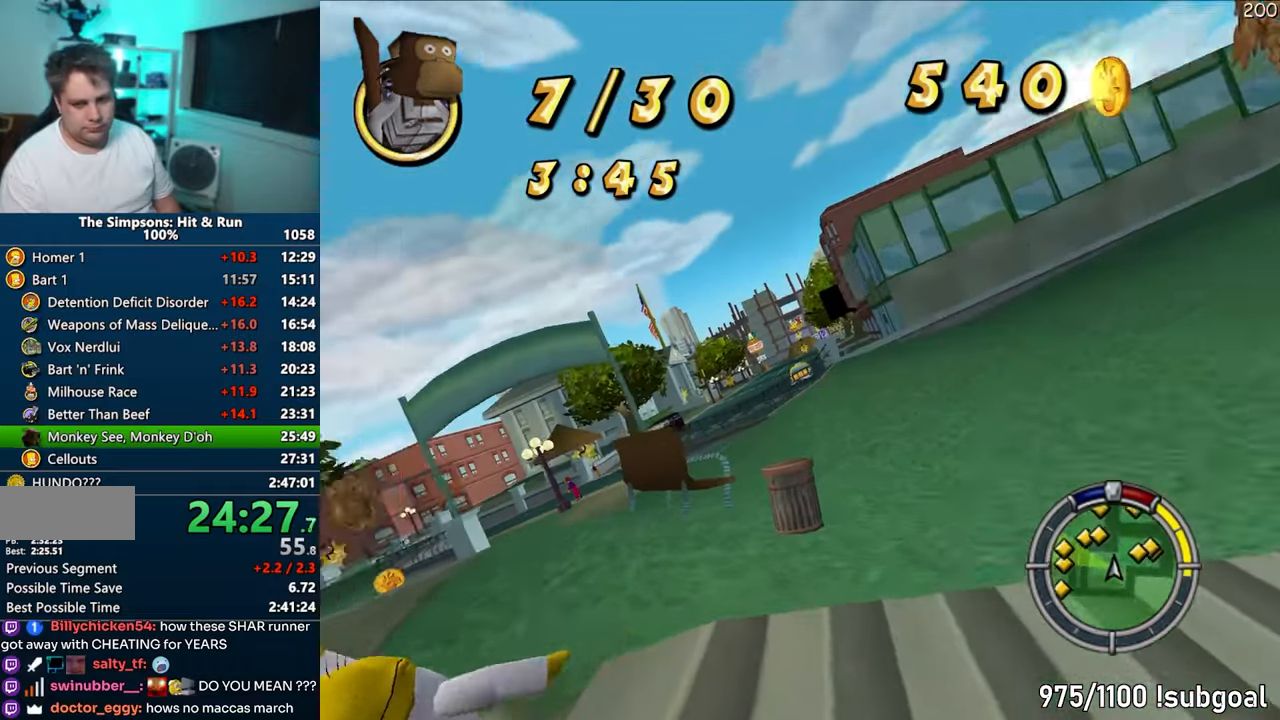
{"buttons": [], "left_stick": "left", "right_stick": "center", "events": [[250, "CROSS", "down"], [267, "R1", "up"], [450, "CROSS", "up"]]}
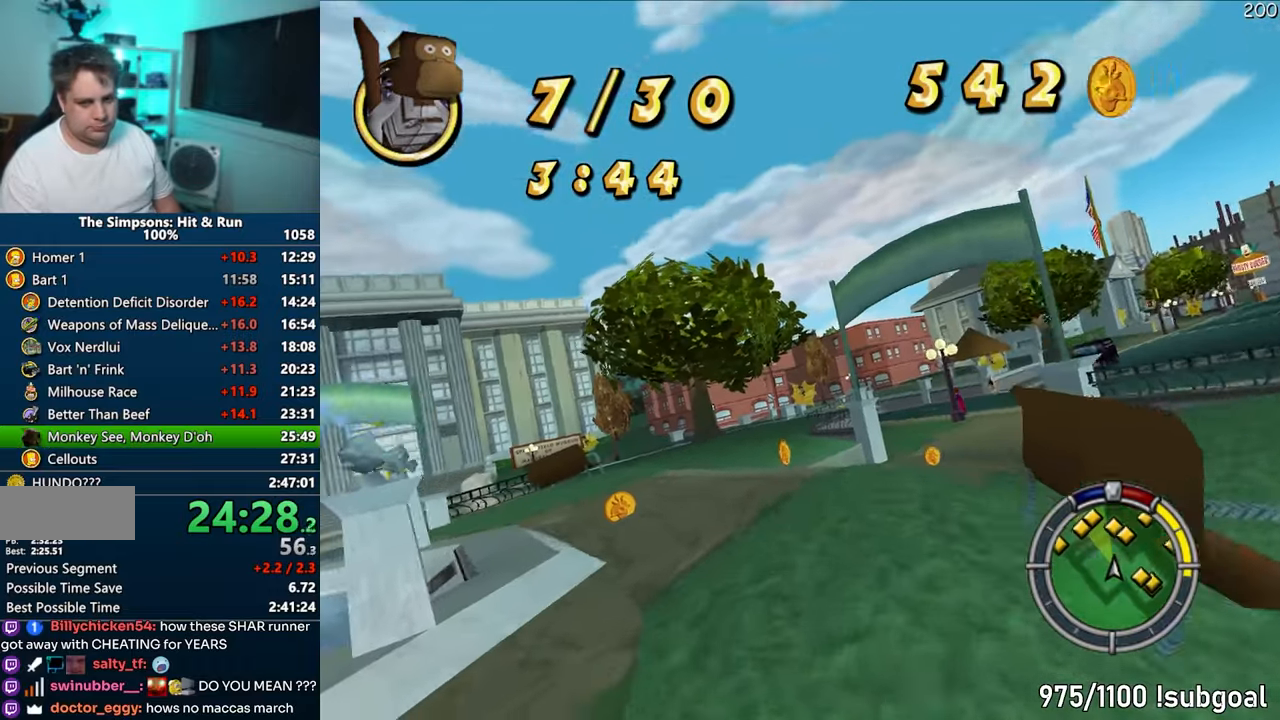
{"buttons": ["CROSS"], "left_stick": "center", "right_stick": "center", "events": [[17, "CROSS", "down"], [233, "left_stick", "center"], [333, "left_stick", "left"], [433, "left_stick", "center"]]}
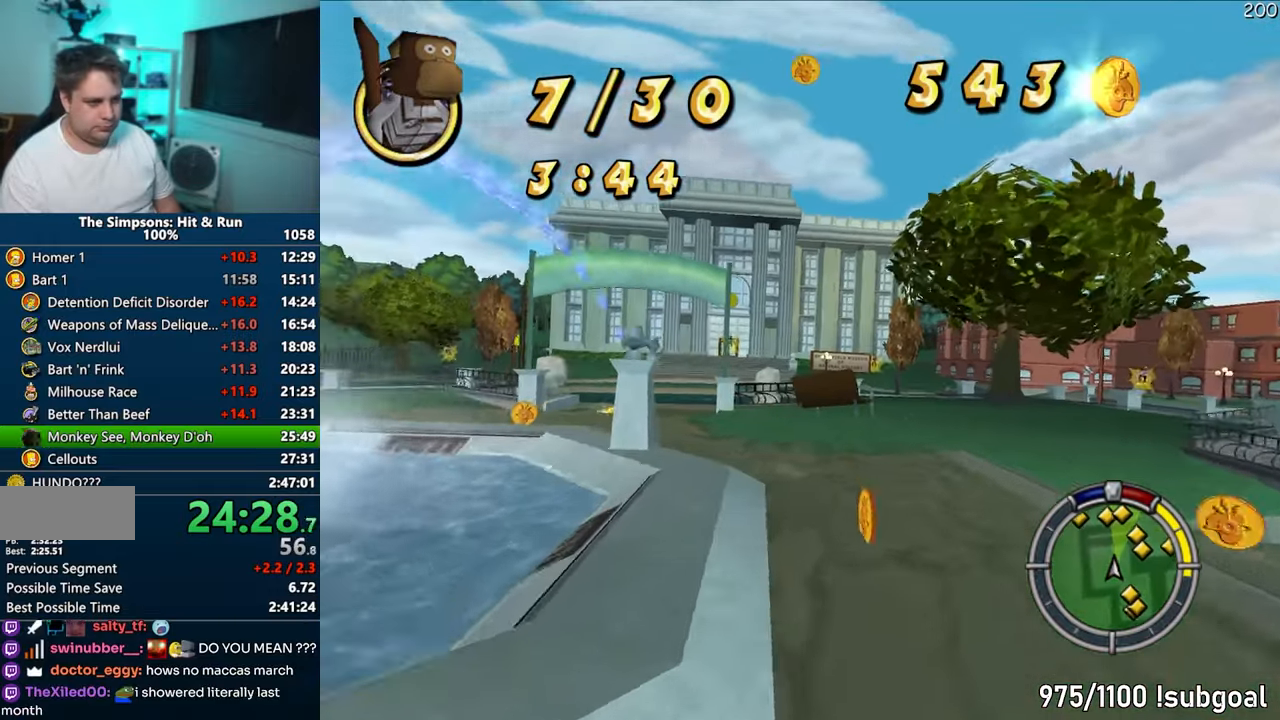
{"buttons": ["CROSS"], "left_stick": "center", "right_stick": "center", "events": [[67, "left_stick", "left"], [250, "left_stick", "center"], [300, "left_stick", "left"], [483, "left_stick", "center"]]}
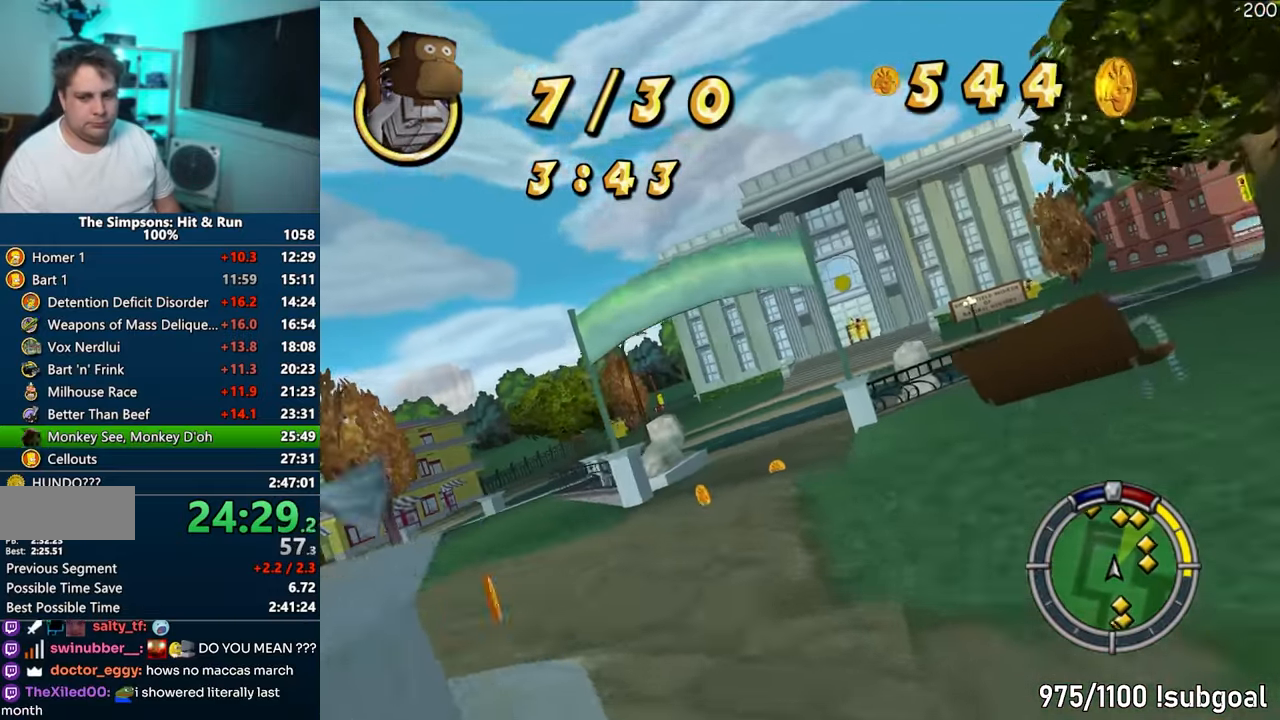
{"buttons": ["CROSS"], "left_stick": "center", "right_stick": "center", "events": [[300, "left_stick", "down-left"], [433, "left_stick", "center"]]}